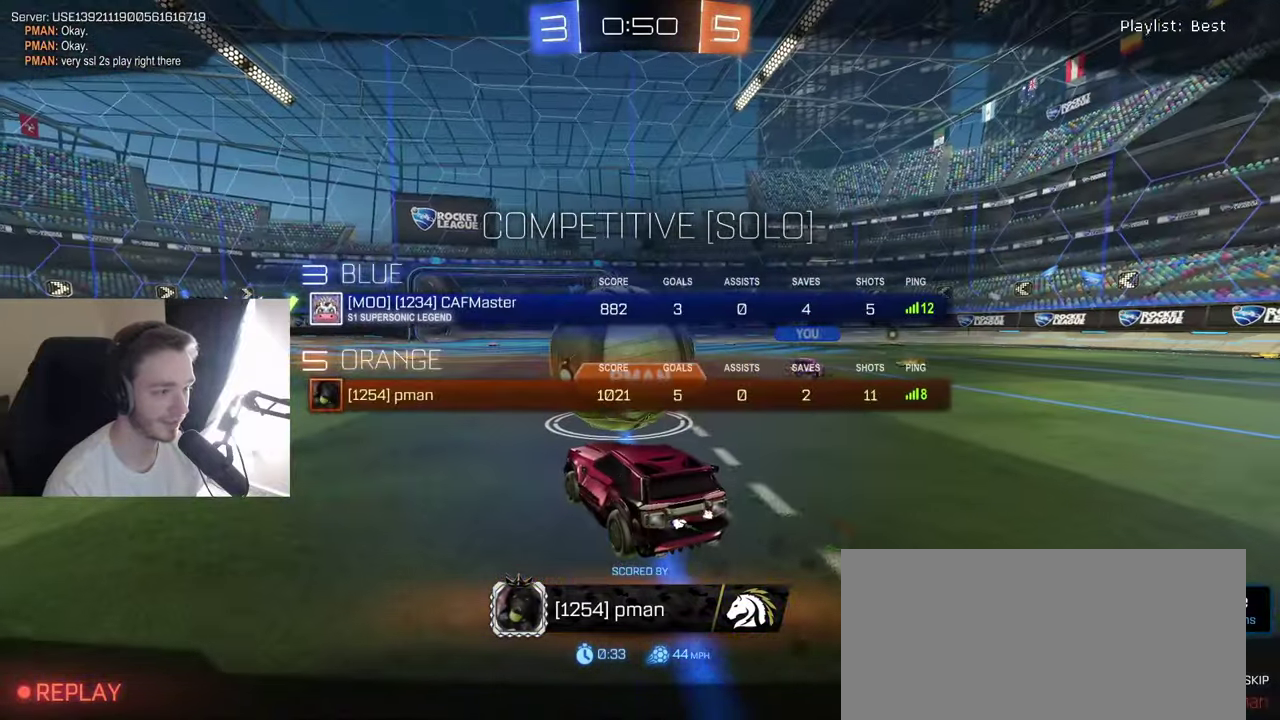
Gameplay with a controller (Xbox layout); each line is a JSON object with the inputs held at the frame after it. "events" lists button and stick changes between this image and that frame as [ms after this image, input, new state], when the widget could be followed in between. Not read: L3 R3.
{"buttons": ["SELECT"], "left_stick": "center", "right_stick": "center", "events": [[400, "SELECT", "up"], [467, "SELECT", "down"]]}
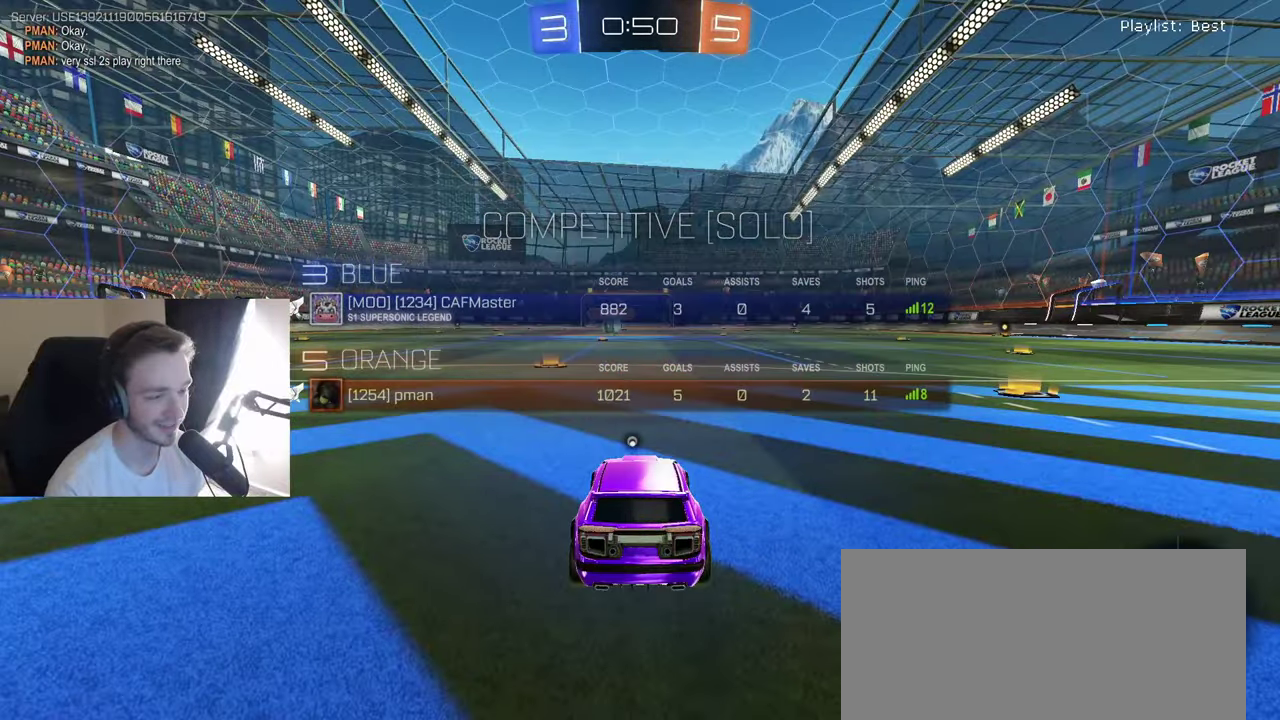
{"buttons": [], "left_stick": "center", "right_stick": "center", "events": [[467, "SELECT", "up"]]}
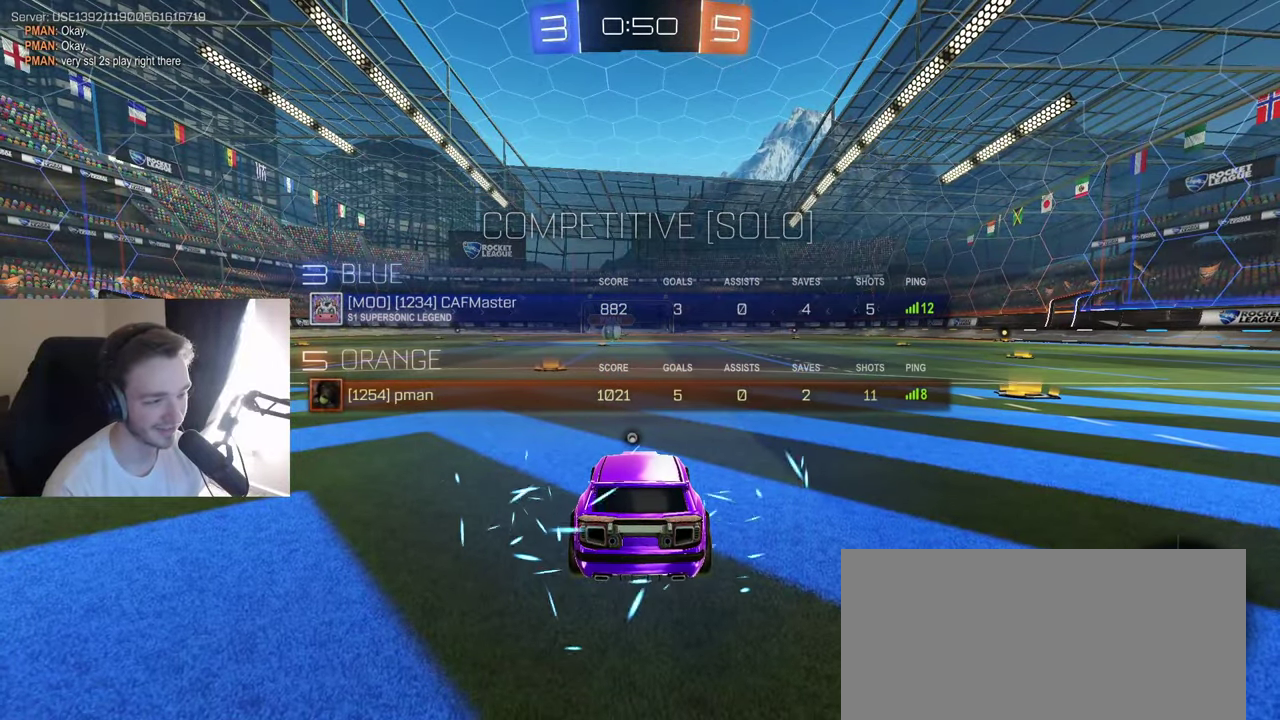
{"buttons": ["Y", "SELECT"], "left_stick": "center", "right_stick": "center", "events": [[150, "SELECT", "down"], [483, "Y", "down"]]}
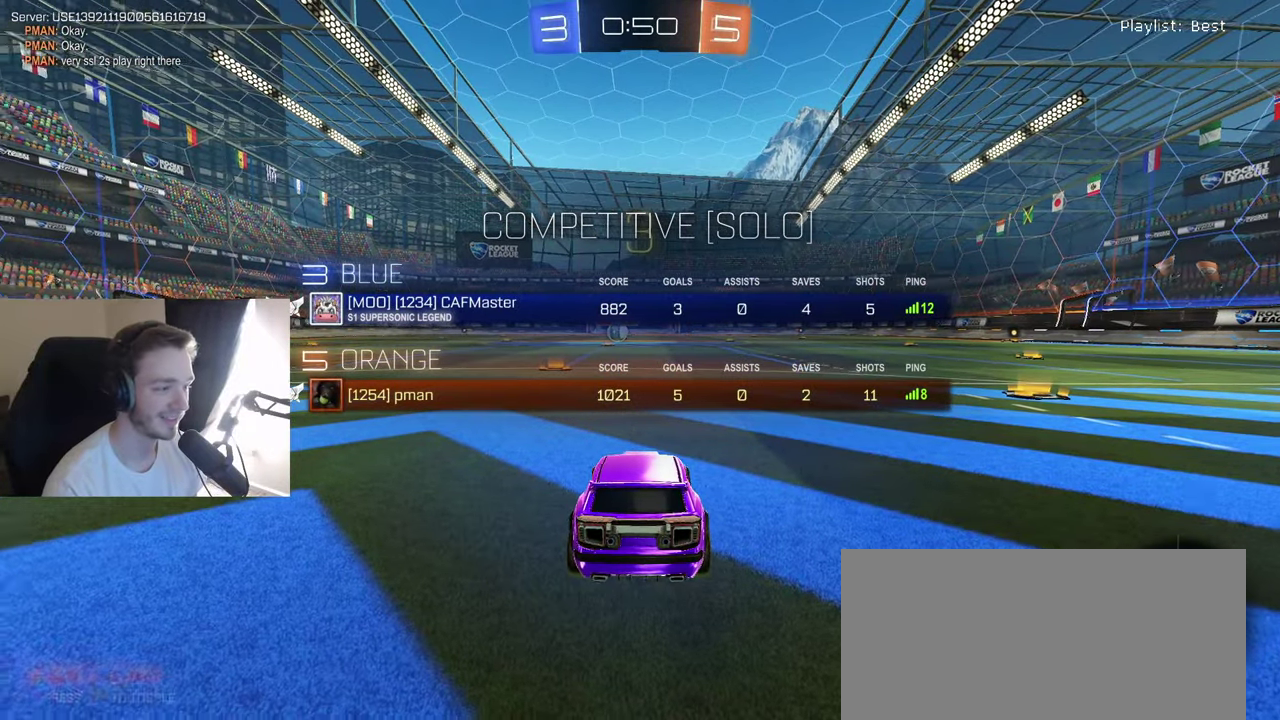
{"buttons": ["R2", "SELECT"], "left_stick": "center", "right_stick": "center", "events": [[83, "Y", "up"], [417, "R2", "down"]]}
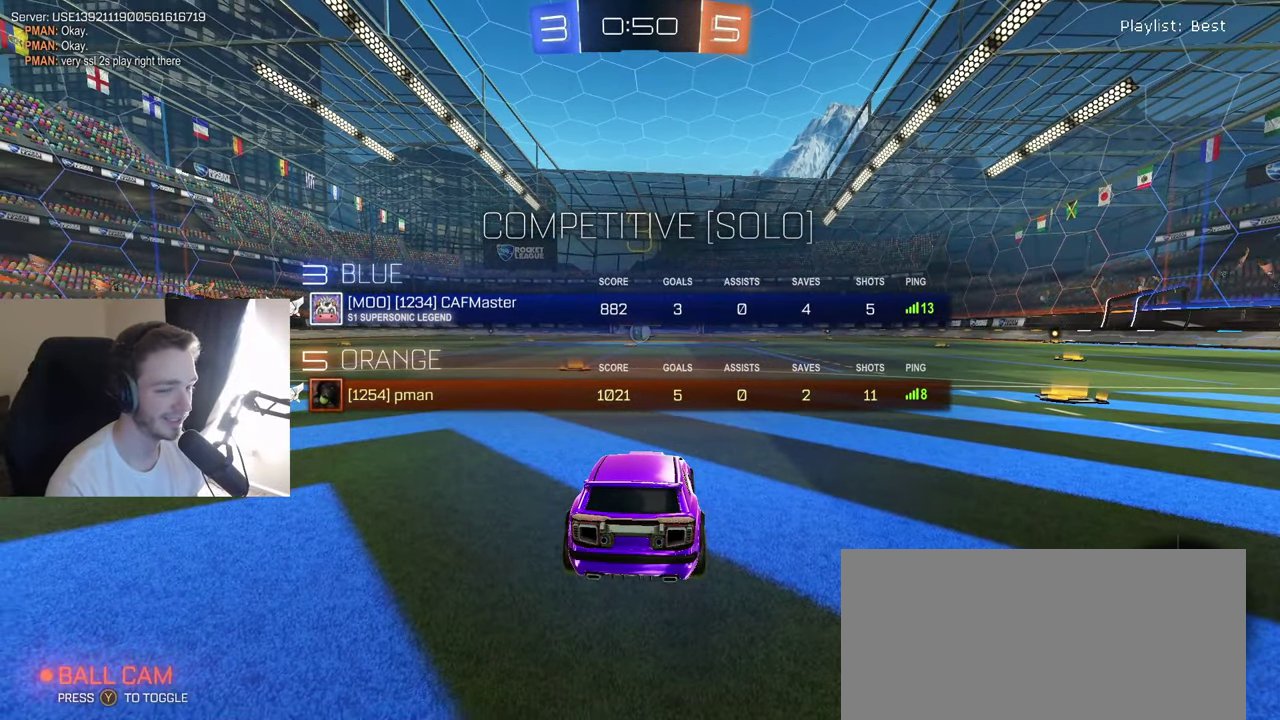
{"buttons": ["R2"], "left_stick": "center", "right_stick": "center", "events": [[50, "SELECT", "up"], [83, "Y", "down"], [167, "Y", "up"], [350, "Y", "down"], [450, "Y", "up"]]}
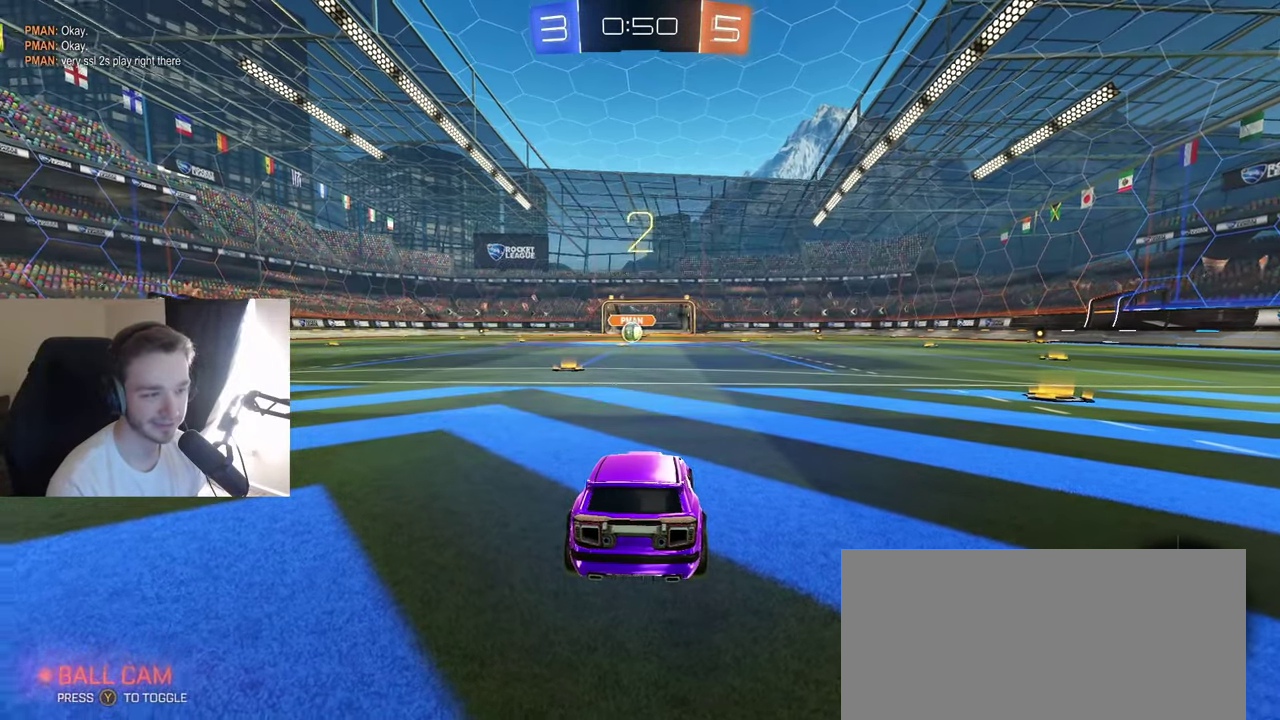
{"buttons": ["R2"], "left_stick": "down-right", "right_stick": "center", "events": [[150, "left_stick", "left"], [267, "left_stick", "down-right"], [367, "left_stick", "up-left"], [500, "left_stick", "down-right"]]}
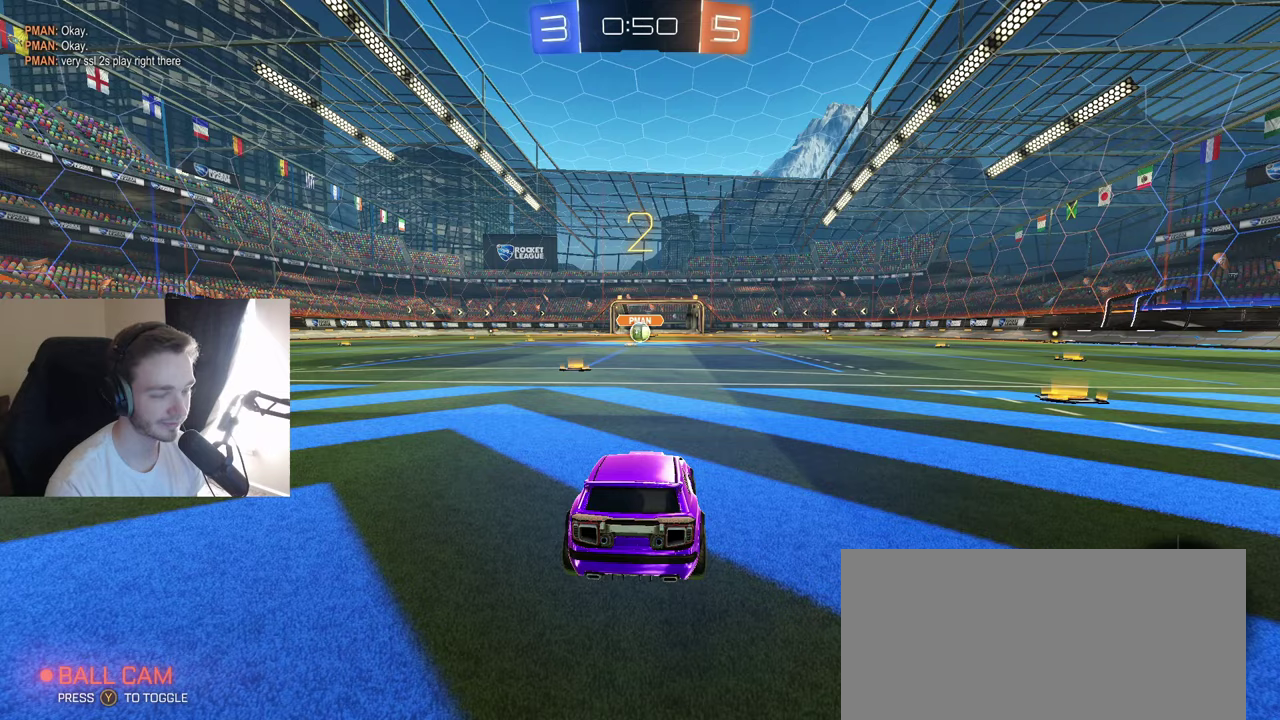
{"buttons": ["B", "R2"], "left_stick": "center", "right_stick": "center", "events": [[67, "left_stick", "up"], [133, "left_stick", "up-left"], [183, "left_stick", "center"], [367, "B", "down"]]}
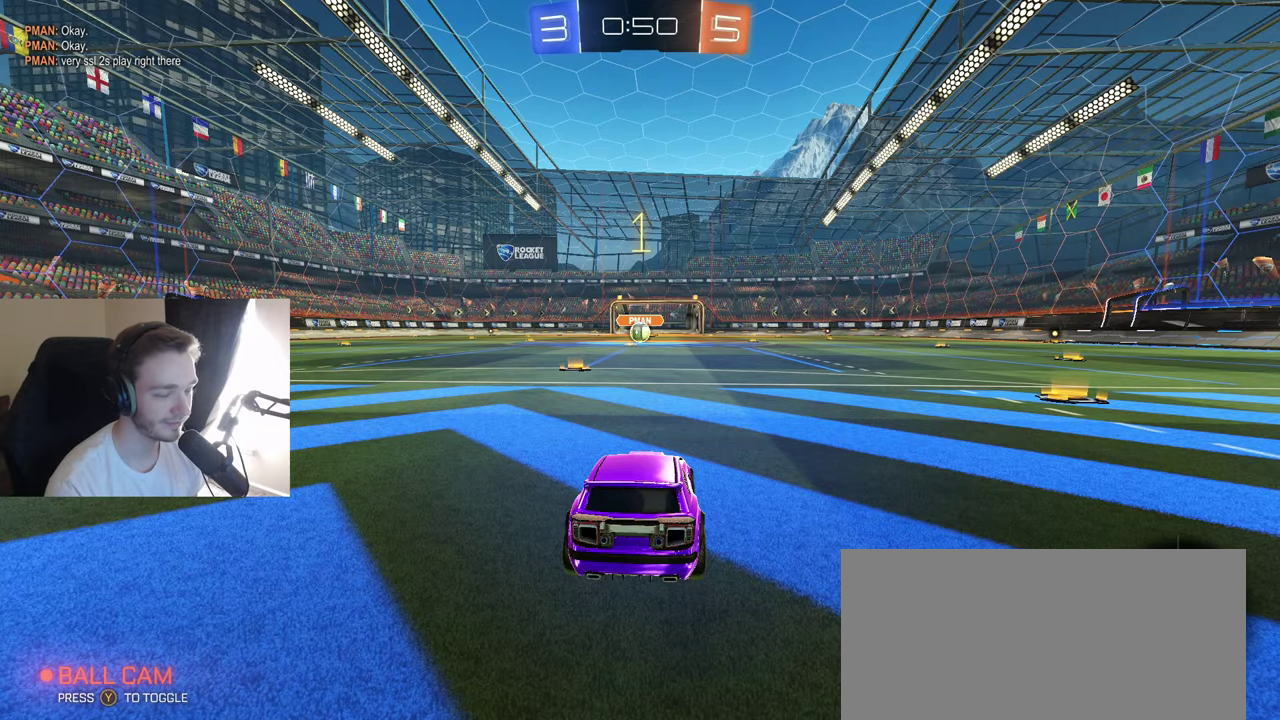
{"buttons": ["B", "R2"], "left_stick": "center", "right_stick": "center", "events": []}
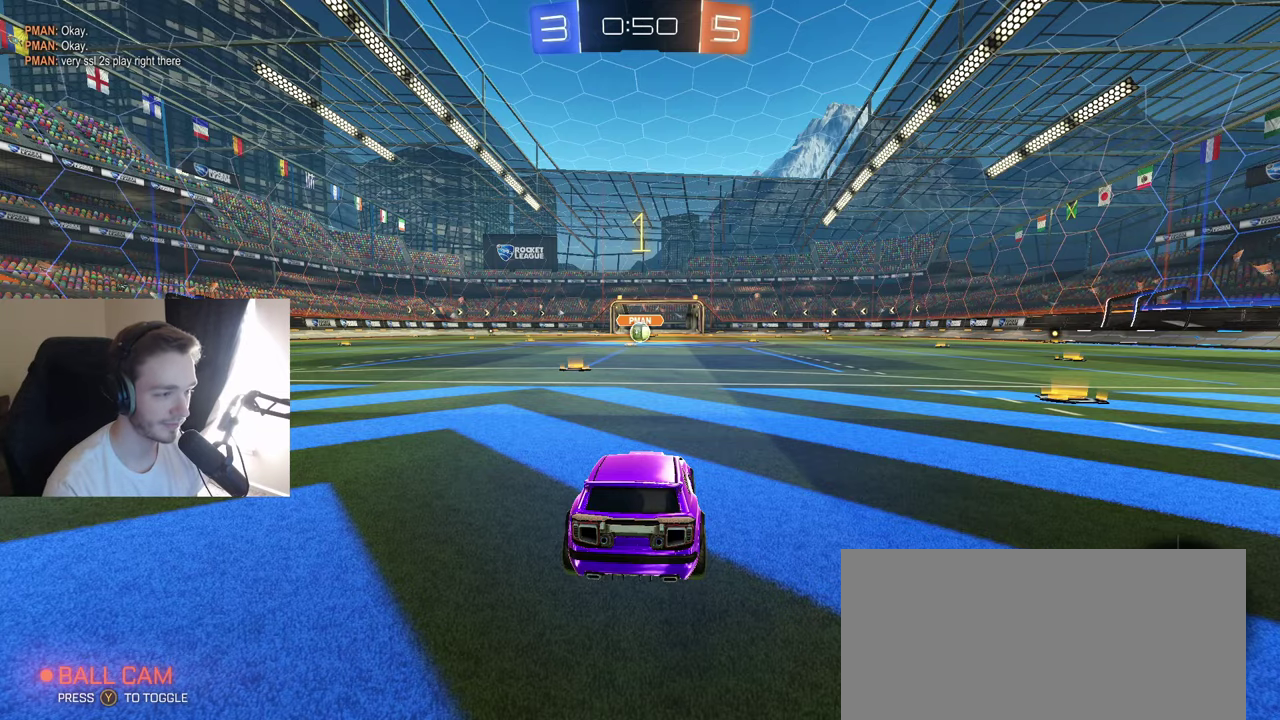
{"buttons": ["B", "R2"], "left_stick": "center", "right_stick": "center", "events": [[133, "left_stick", "left"], [233, "left_stick", "down-left"], [333, "left_stick", "center"]]}
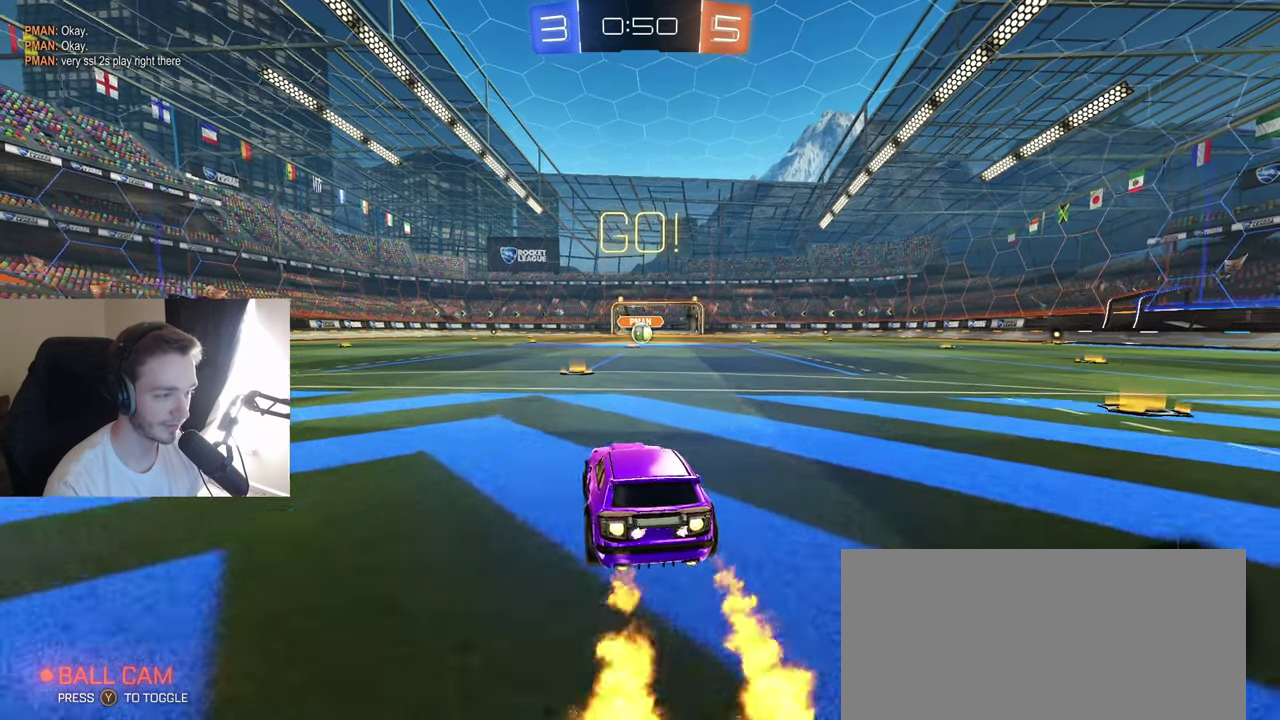
{"buttons": ["B", "R2"], "left_stick": "down-left", "right_stick": "center", "events": [[217, "A", "down"], [250, "left_stick", "up-right"], [267, "L1", "down"], [300, "A", "up"], [350, "A", "down"], [450, "A", "up"], [450, "L1", "up"], [483, "left_stick", "down-left"]]}
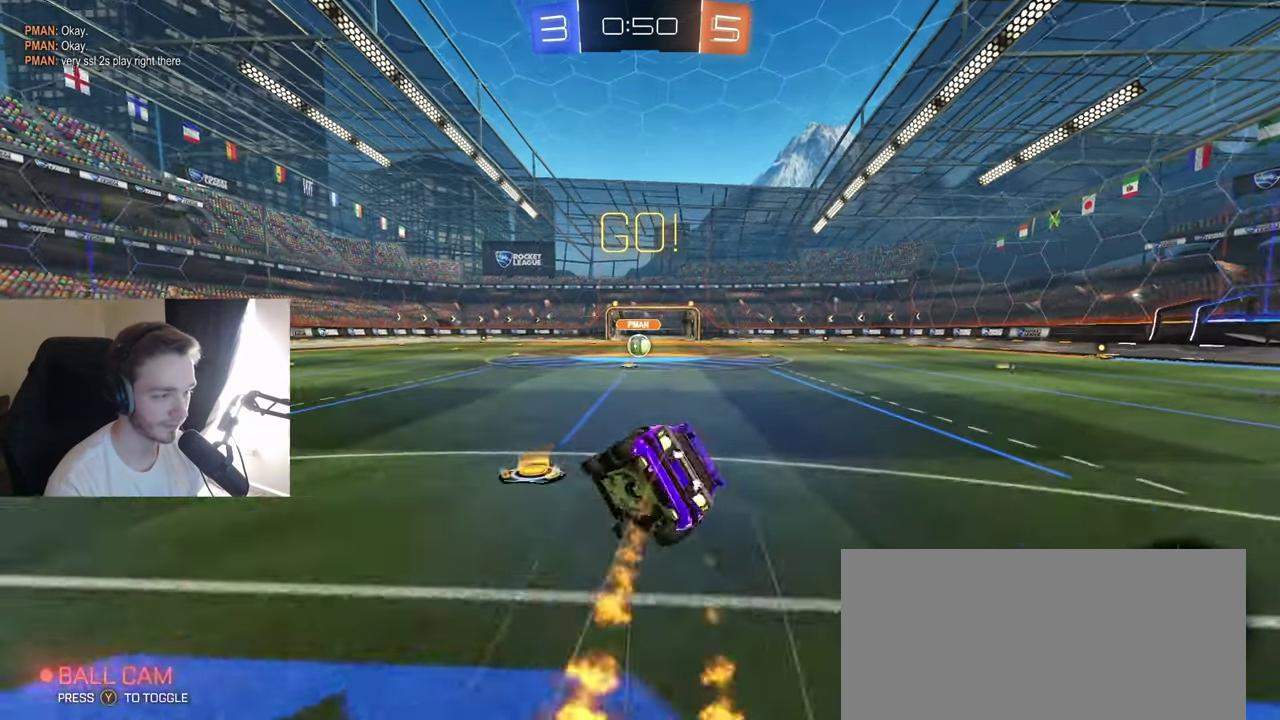
{"buttons": ["B", "X", "L1", "R2"], "left_stick": "down-right", "right_stick": "center", "events": [[17, "X", "down"], [283, "left_stick", "center"], [350, "left_stick", "down-right"], [400, "L1", "down"]]}
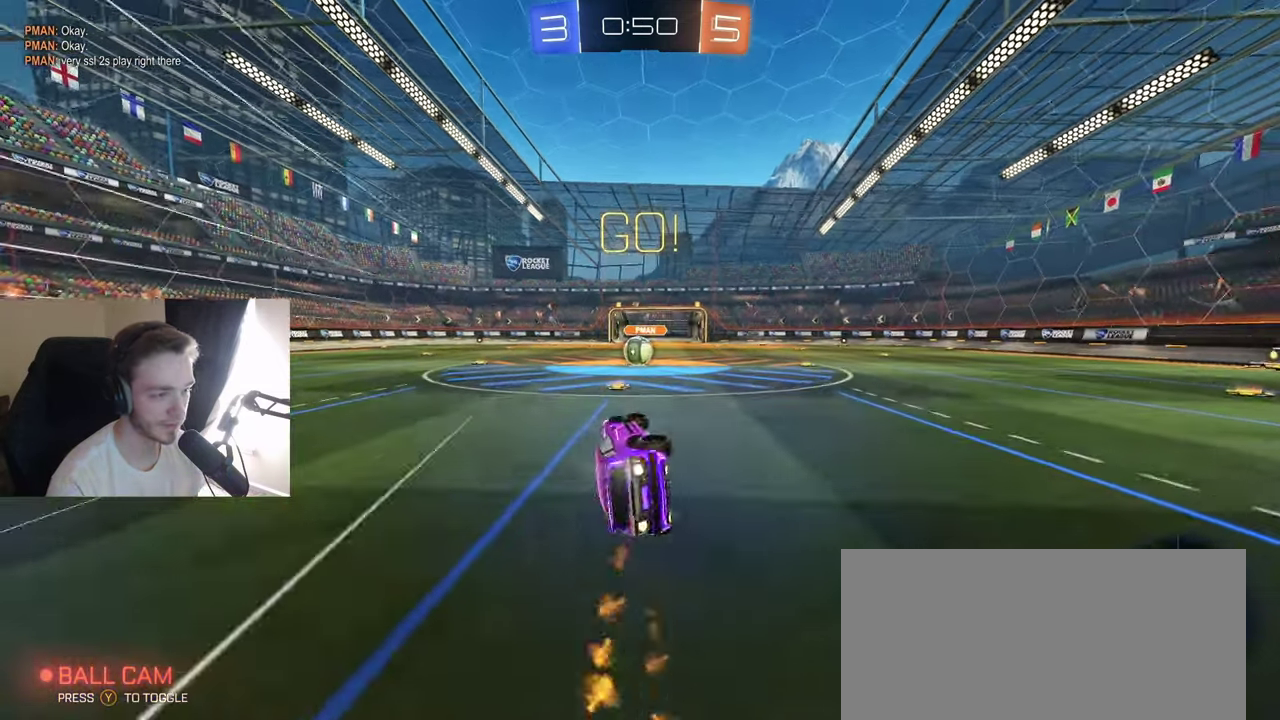
{"buttons": ["R2"], "left_stick": "center", "right_stick": "center", "events": [[83, "X", "up"], [150, "L1", "up"], [200, "left_stick", "center"], [283, "Y", "down"], [300, "left_stick", "right"], [383, "B", "up"], [383, "Y", "up"], [433, "left_stick", "center"]]}
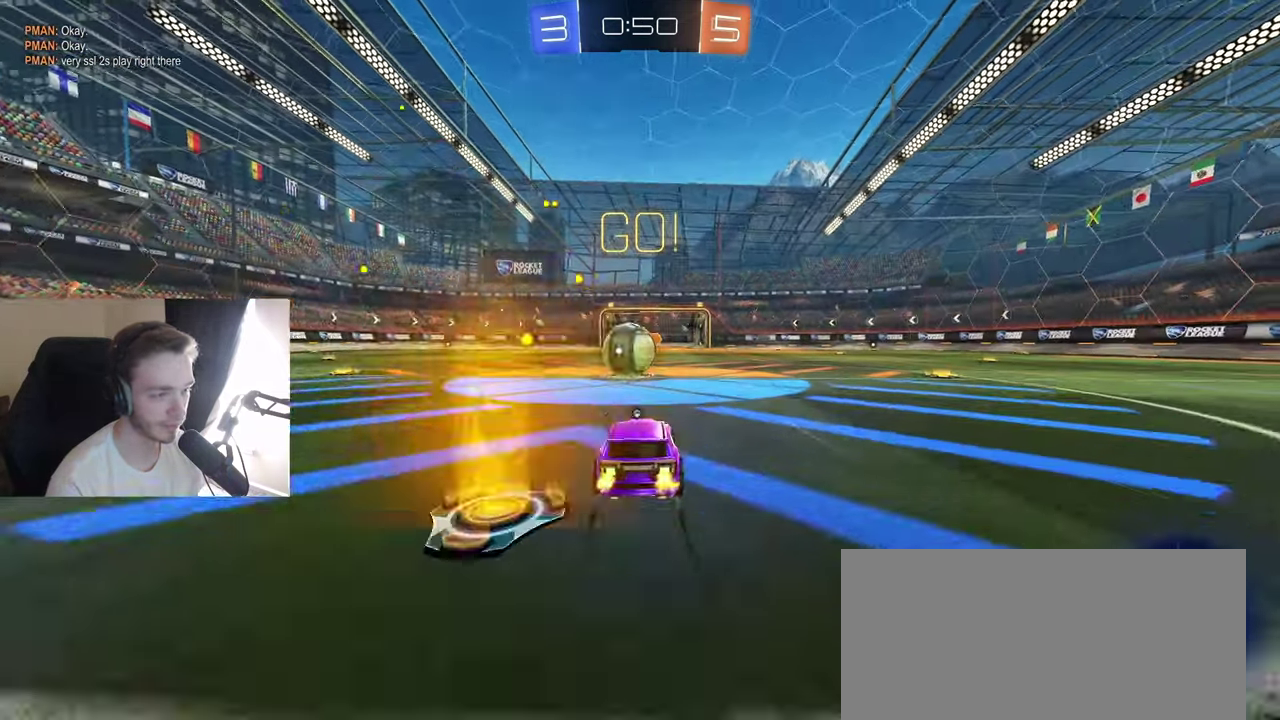
{"buttons": ["R1"], "left_stick": "down", "right_stick": "center", "events": [[167, "A", "down"], [183, "left_stick", "left"], [200, "L1", "down"], [250, "R2", "up"], [300, "left_stick", "down-left"], [367, "left_stick", "down"], [383, "L1", "up"], [400, "A", "up"], [450, "R1", "down"]]}
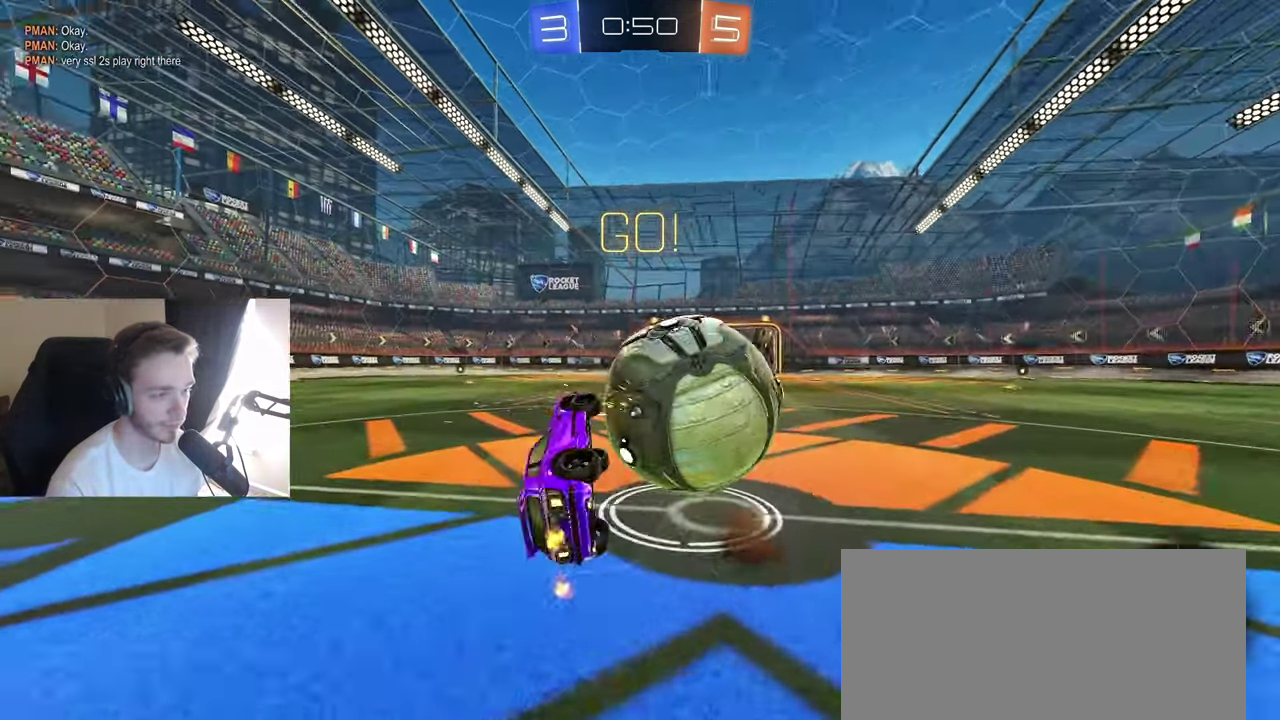
{"buttons": [], "left_stick": "up-left", "right_stick": "center", "events": [[150, "left_stick", "down-right"], [350, "left_stick", "up-left"], [467, "R1", "up"]]}
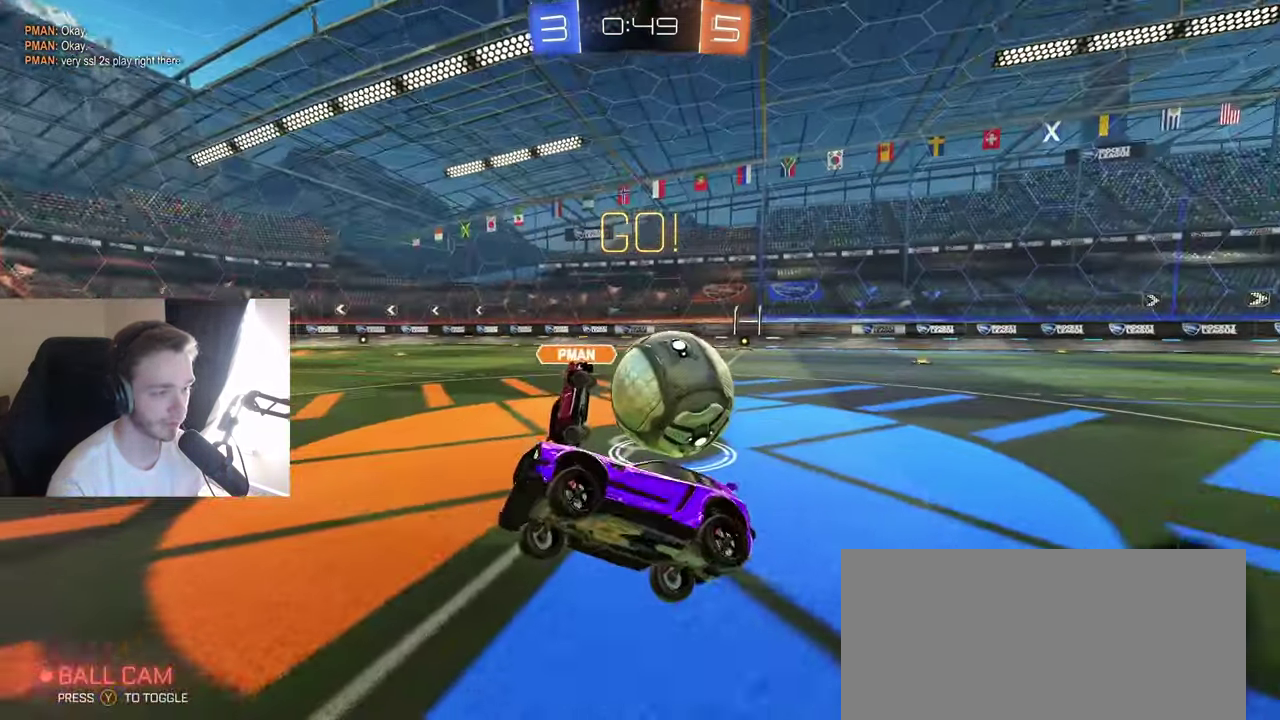
{"buttons": ["L1", "R2"], "left_stick": "up-left", "right_stick": "center", "events": [[33, "R2", "down"], [500, "L1", "down"]]}
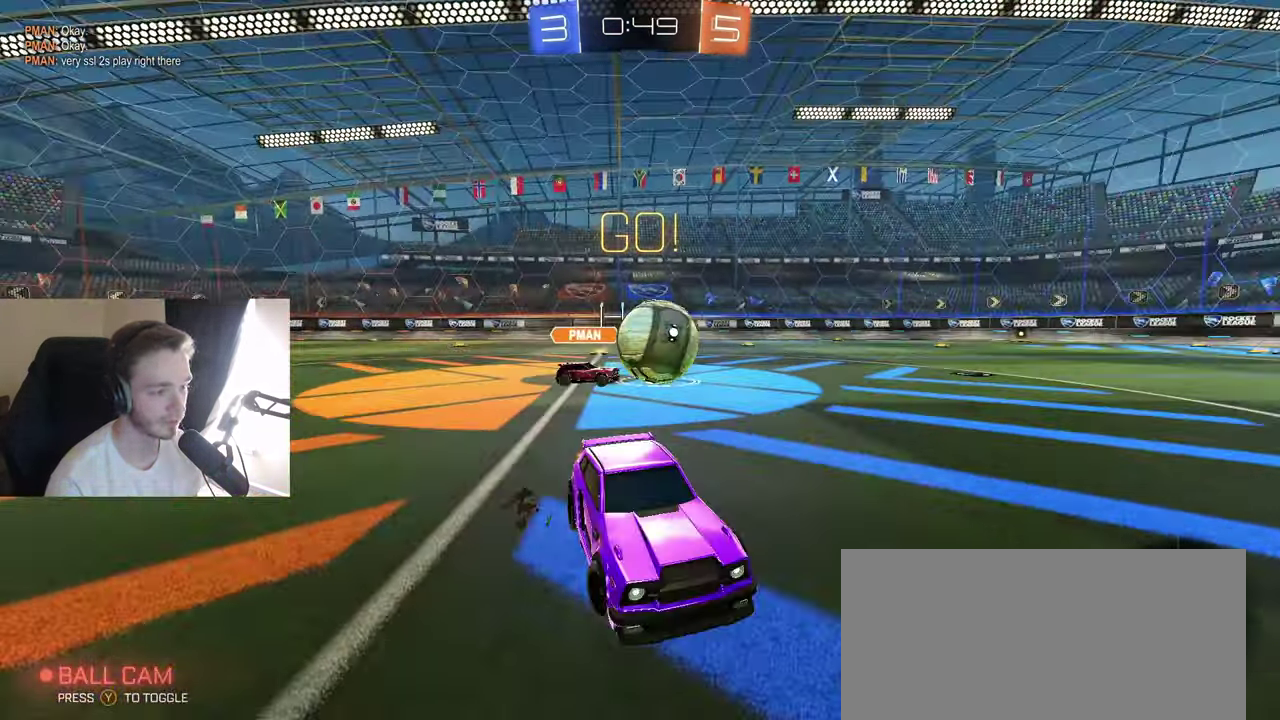
{"buttons": ["B", "R2"], "left_stick": "down", "right_stick": "center", "events": [[117, "L1", "up"], [383, "B", "down"], [417, "left_stick", "center"], [467, "left_stick", "down"]]}
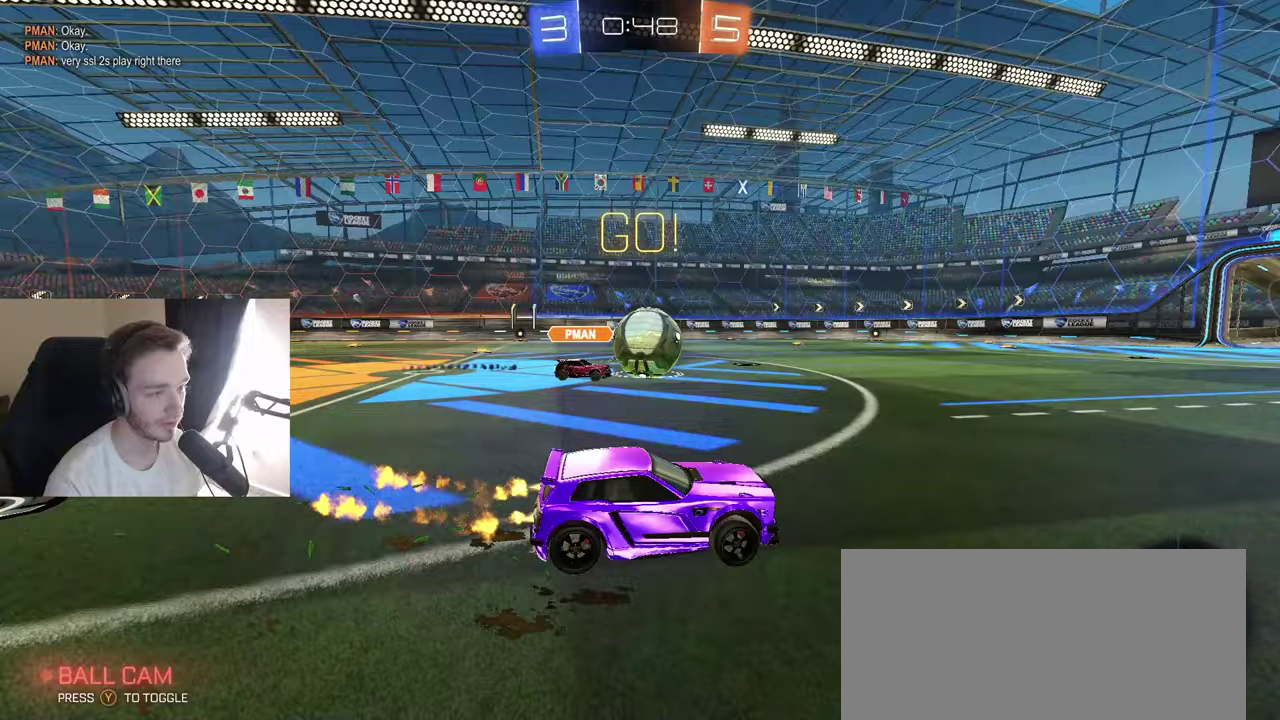
{"buttons": ["B", "R1", "R2"], "left_stick": "down", "right_stick": "center", "events": [[33, "left_stick", "center"], [50, "A", "down"], [83, "left_stick", "down-left"], [183, "A", "up"], [183, "L1", "down"], [183, "left_stick", "up-left"], [250, "A", "down"], [333, "left_stick", "down"], [350, "L1", "up"], [433, "A", "up"], [483, "R1", "down"]]}
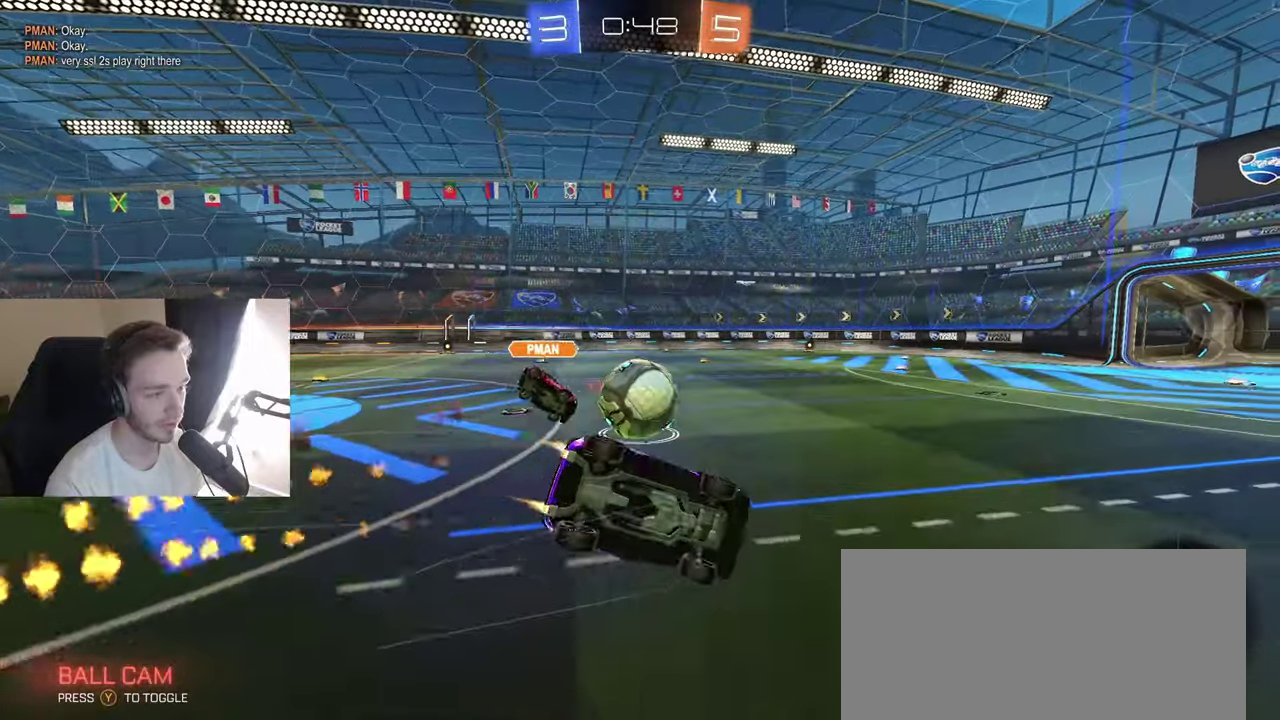
{"buttons": ["Y", "L1"], "left_stick": "down-left", "right_stick": "center", "events": [[150, "left_stick", "down-left"], [250, "Y", "down"], [283, "B", "up"], [283, "R2", "up"], [333, "L1", "down"], [333, "Y", "up"], [350, "R1", "up"], [500, "Y", "down"]]}
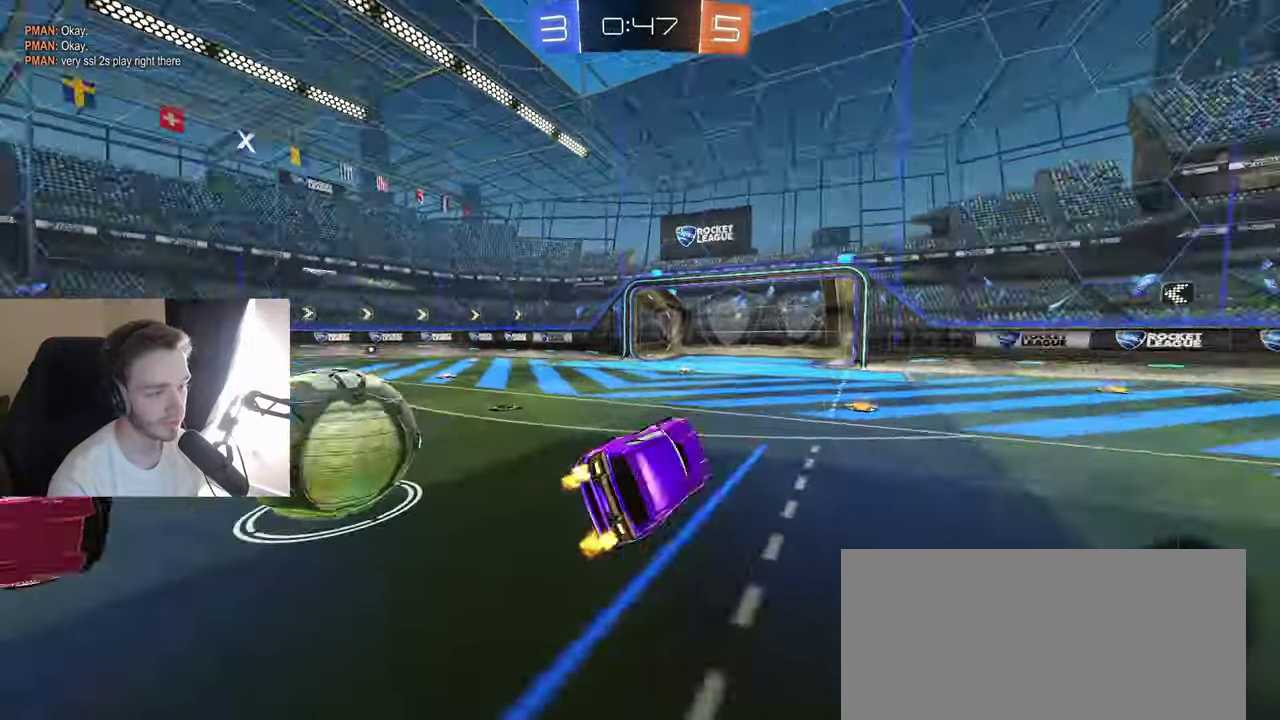
{"buttons": ["L2"], "left_stick": "down-left", "right_stick": "center", "events": [[33, "L1", "up"], [67, "Y", "up"], [100, "left_stick", "center"], [267, "left_stick", "down-left"], [283, "L2", "down"]]}
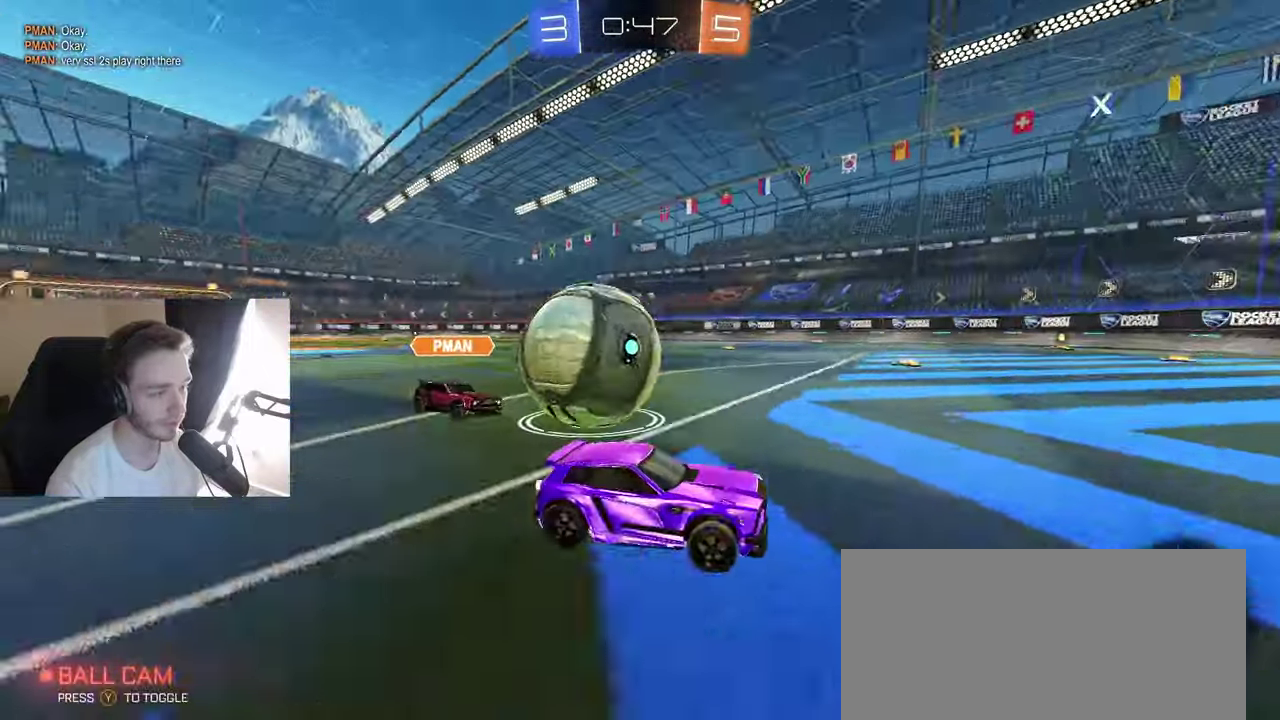
{"buttons": ["R1"], "left_stick": "down-left", "right_stick": "center", "events": [[133, "R2", "down"], [183, "left_stick", "left"], [217, "A", "down"], [317, "left_stick", "down-left"], [333, "A", "up"], [333, "L2", "up"], [367, "R2", "up"], [400, "R1", "down"]]}
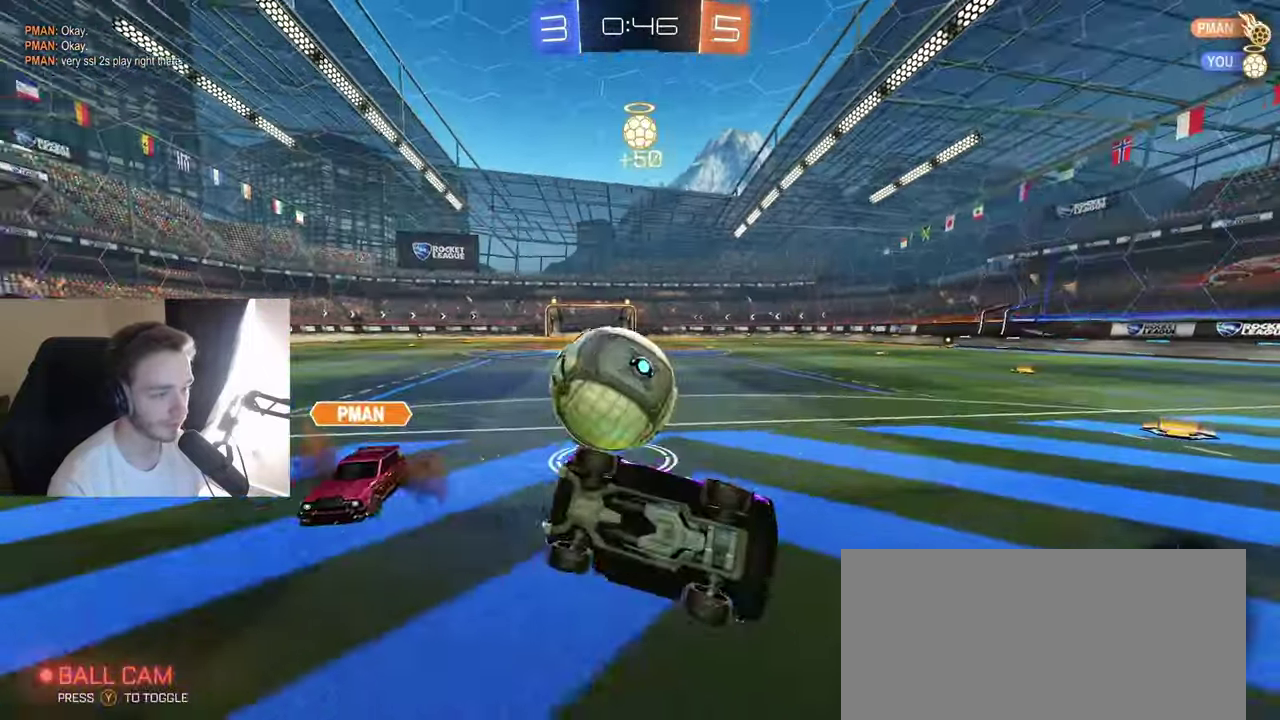
{"buttons": [], "left_stick": "left", "right_stick": "center", "events": [[83, "left_stick", "down"], [283, "left_stick", "down-left"], [417, "left_stick", "left"], [467, "R1", "up"]]}
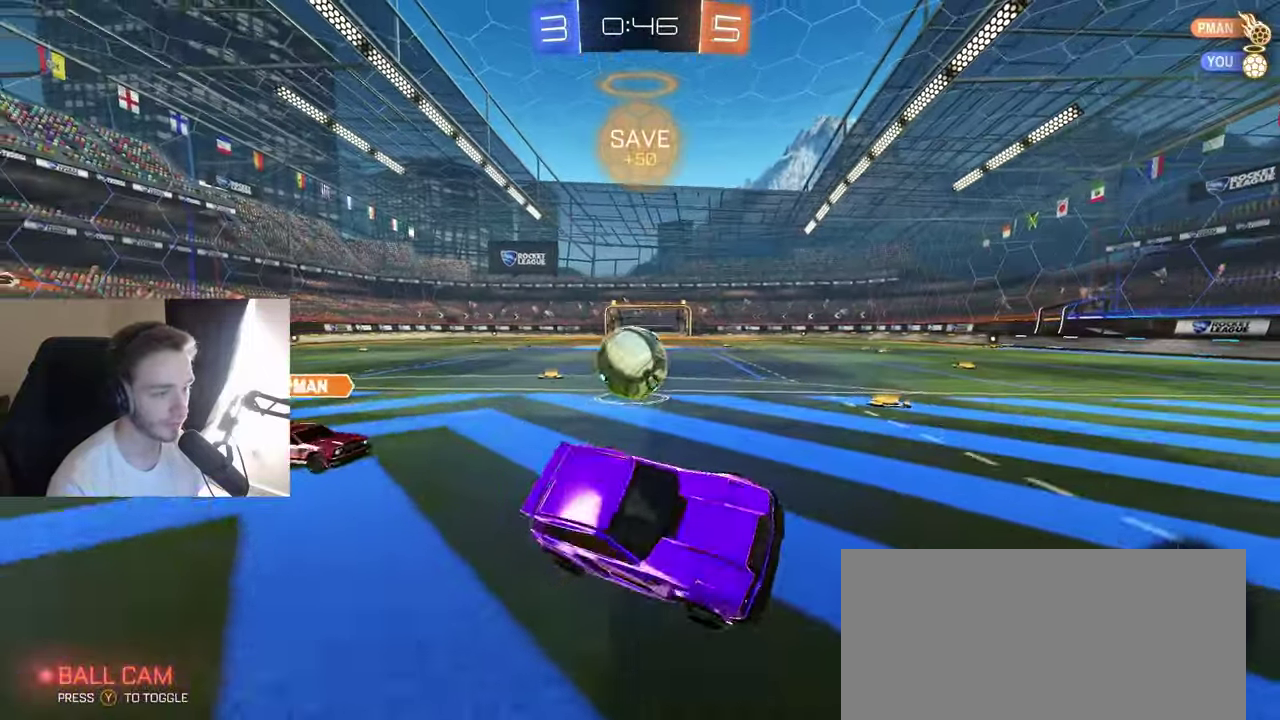
{"buttons": ["R2"], "left_stick": "left", "right_stick": "center", "events": [[17, "left_stick", "up-left"], [50, "R2", "down"], [250, "left_stick", "center"], [367, "left_stick", "left"]]}
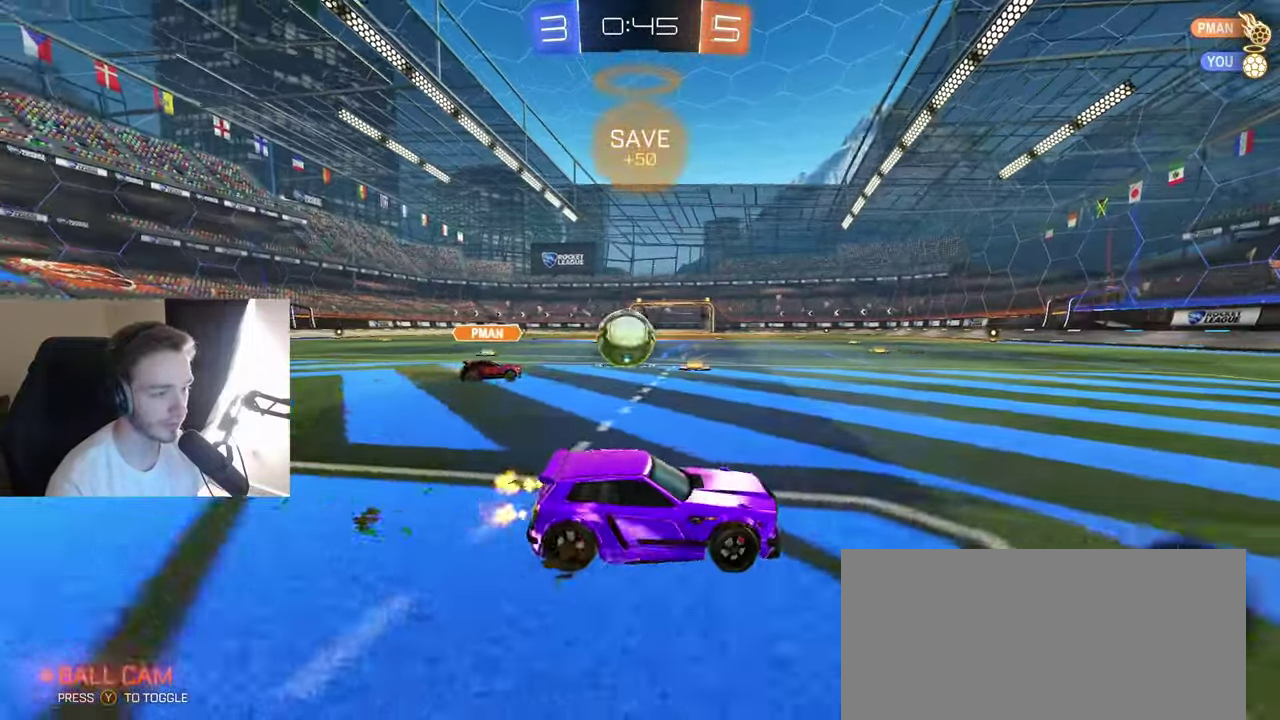
{"buttons": ["R2"], "left_stick": "center", "right_stick": "center", "events": [[117, "left_stick", "right"], [183, "Y", "down"], [283, "Y", "up"], [400, "left_stick", "center"]]}
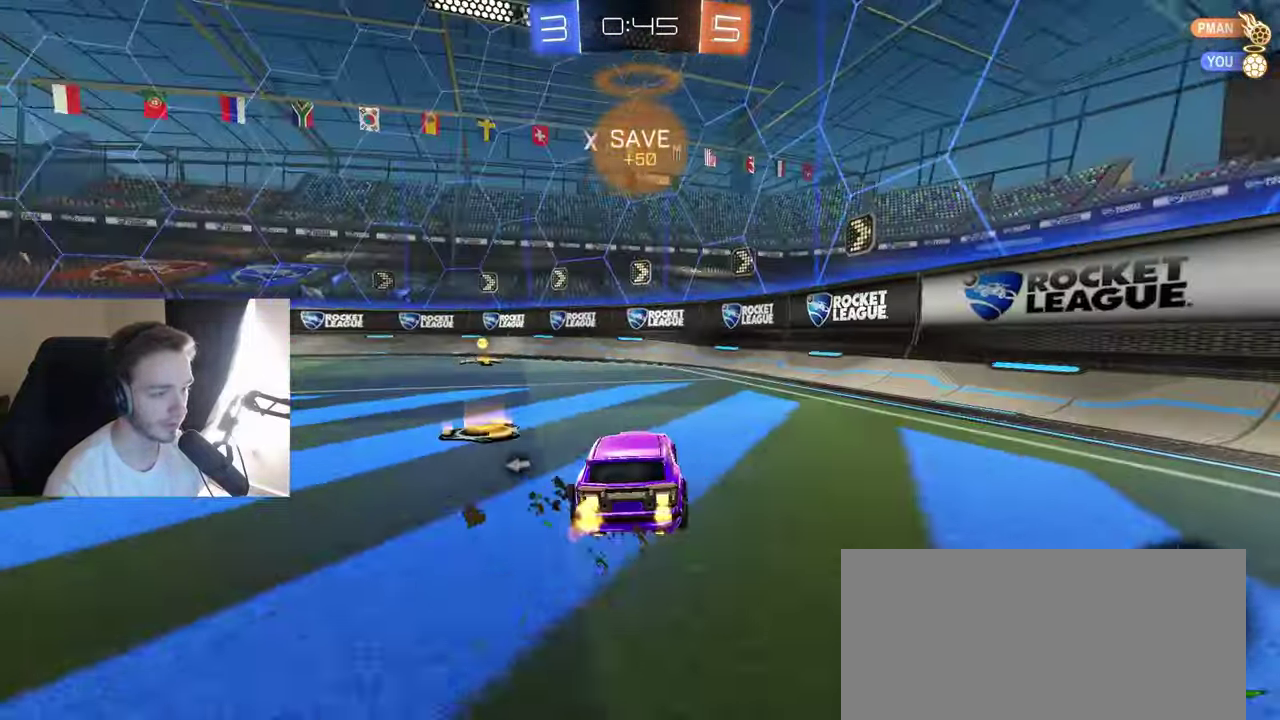
{"buttons": ["A", "B", "L1", "R2"], "left_stick": "up-right", "right_stick": "center", "events": [[33, "left_stick", "left"], [100, "B", "down"], [167, "Y", "down"], [283, "Y", "up"], [417, "A", "down"], [483, "L1", "down"], [483, "left_stick", "up-right"]]}
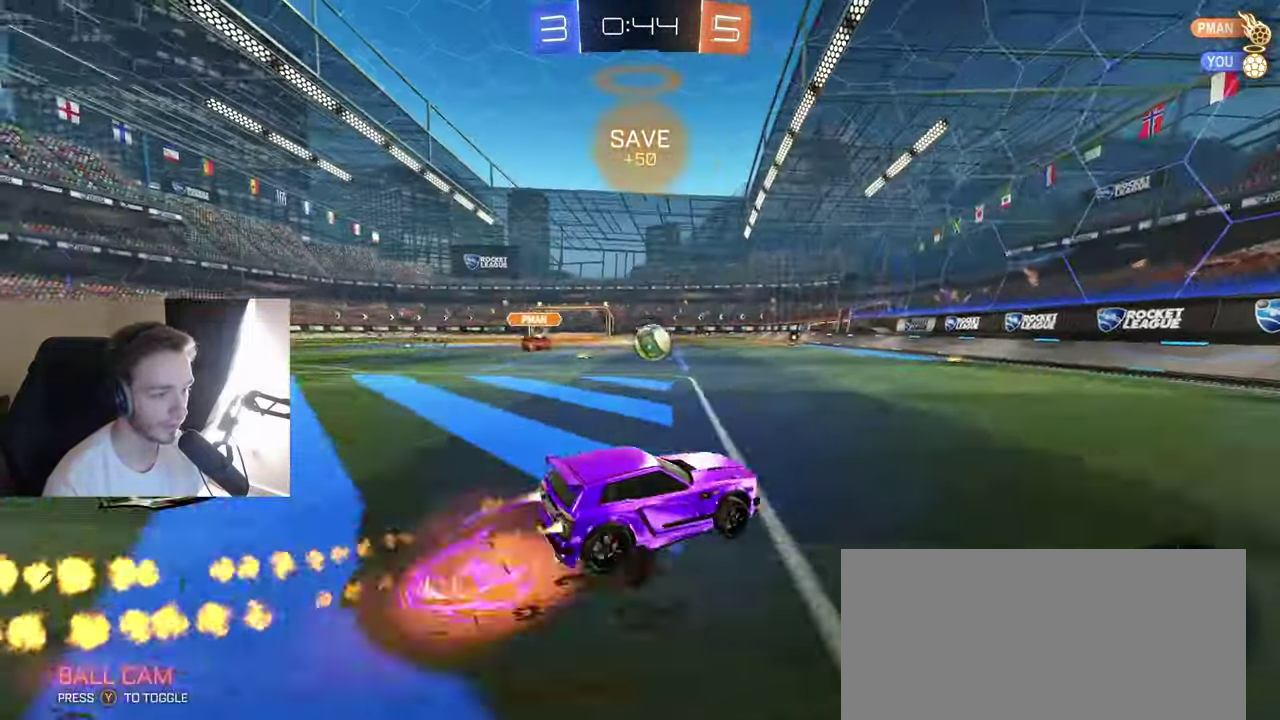
{"buttons": ["B", "R2"], "left_stick": "down-right", "right_stick": "center", "events": [[117, "L1", "up"], [133, "left_stick", "down"], [150, "X", "down"], [183, "A", "up"], [350, "left_stick", "center"], [383, "X", "up"], [450, "left_stick", "down-right"]]}
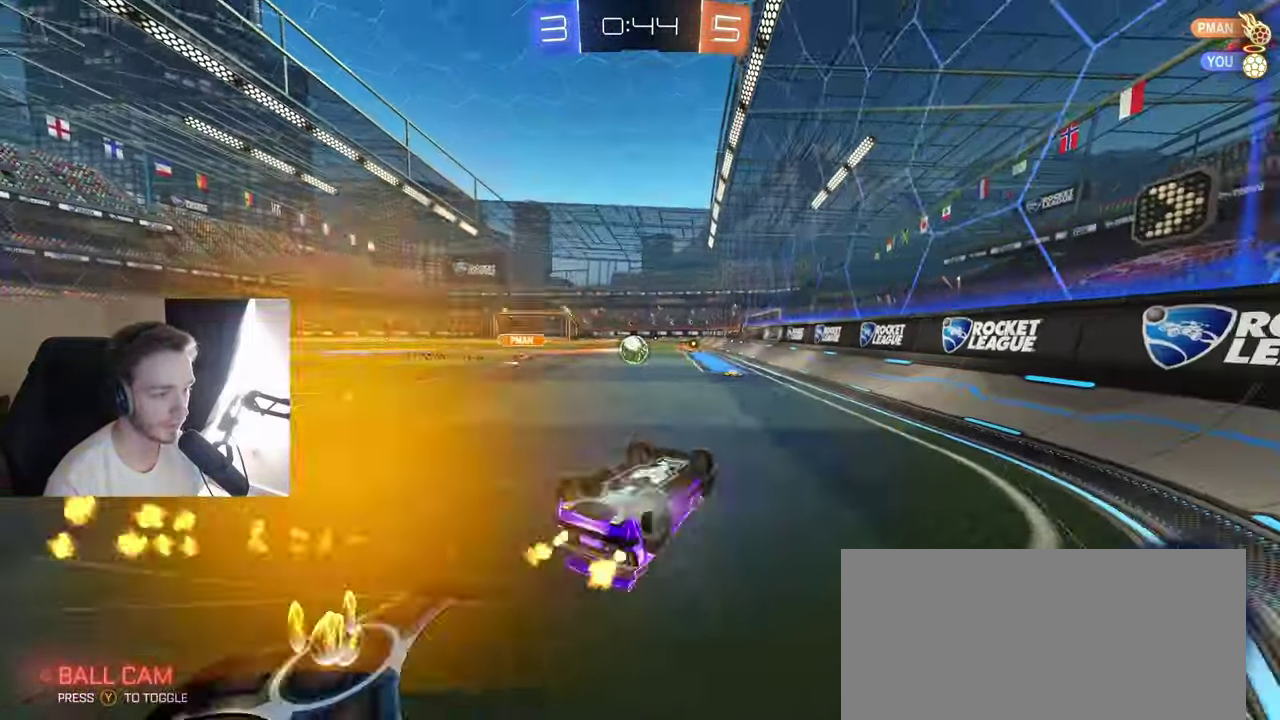
{"buttons": ["A", "B", "R2"], "left_stick": "up-right", "right_stick": "center", "events": [[267, "left_stick", "center"], [367, "left_stick", "right"], [450, "A", "down"], [500, "left_stick", "up-right"]]}
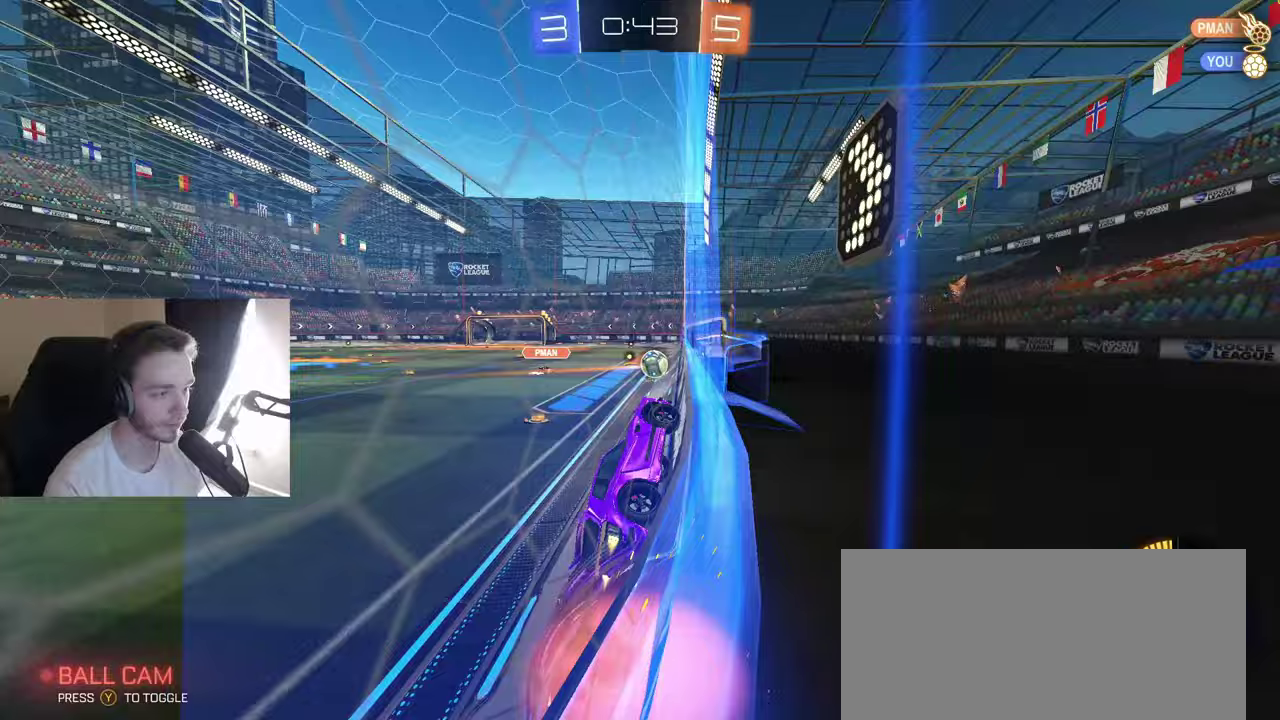
{"buttons": ["R2"], "left_stick": "right", "right_stick": "center", "events": [[100, "A", "up"], [167, "left_stick", "down-left"], [267, "left_stick", "center"], [383, "left_stick", "right"], [450, "B", "up"]]}
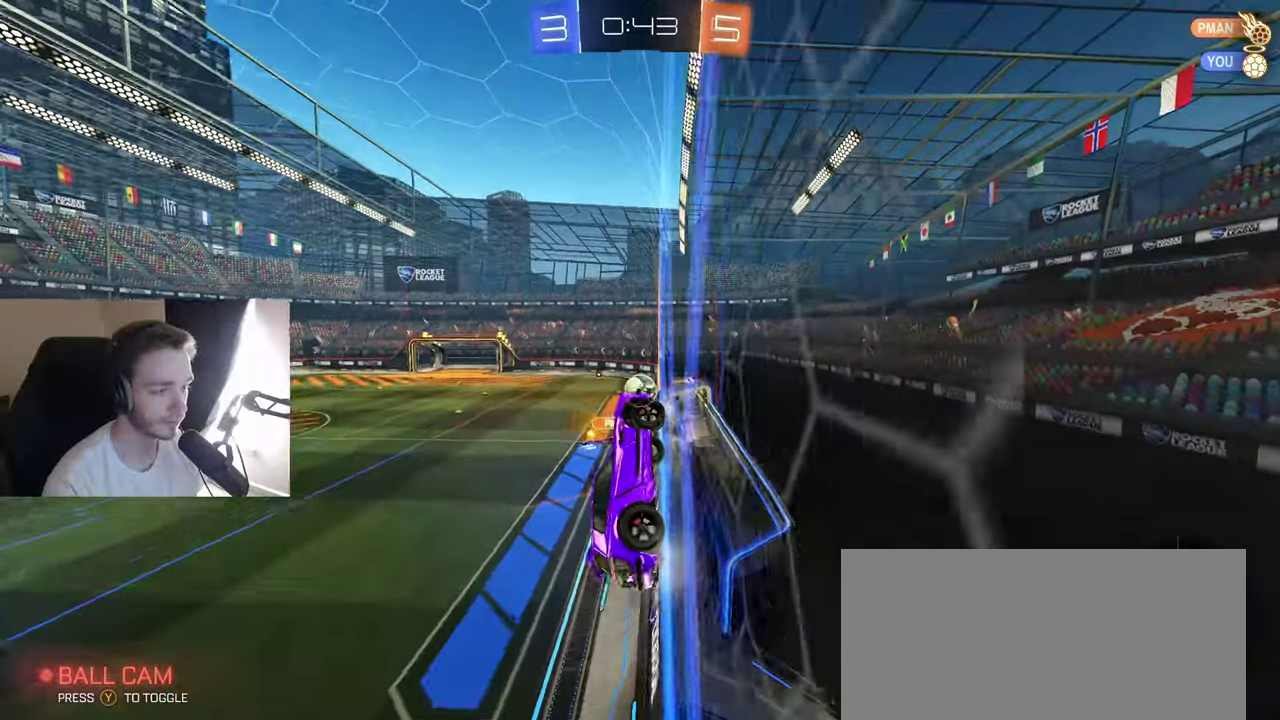
{"buttons": ["B", "R2"], "left_stick": "center", "right_stick": "center", "events": [[50, "L1", "down"], [150, "B", "down"], [150, "L1", "up"], [483, "left_stick", "center"]]}
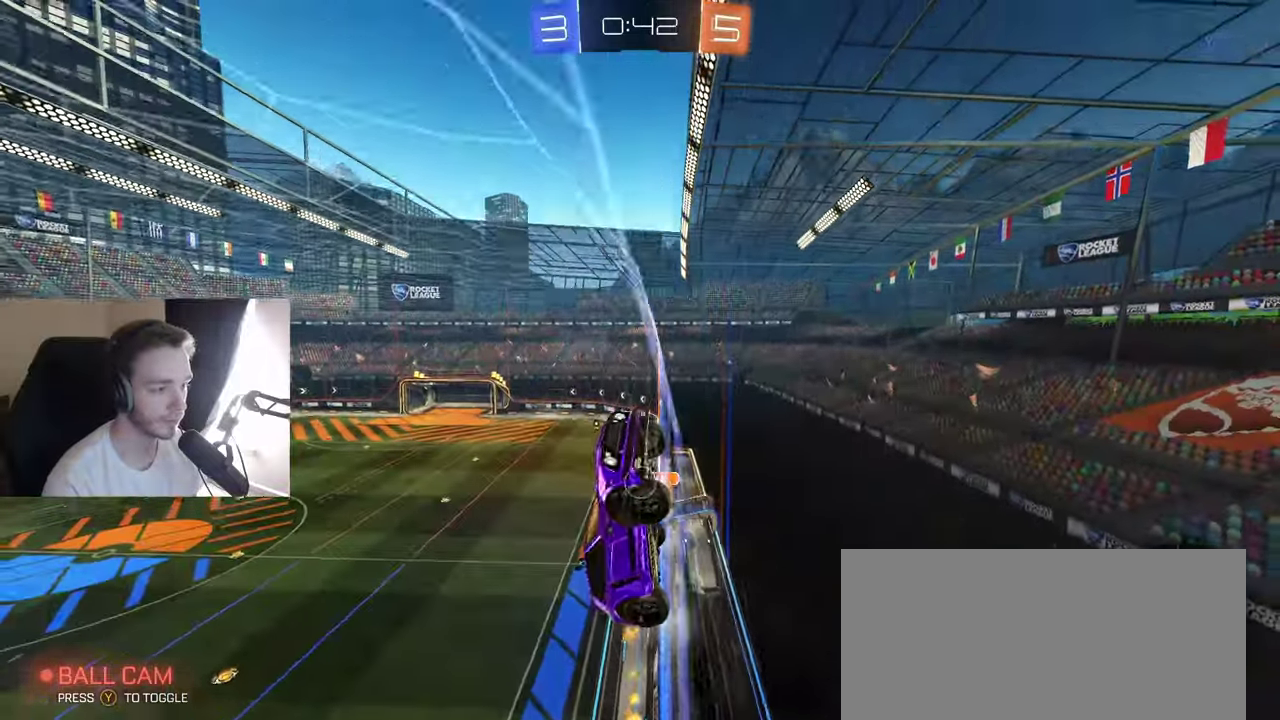
{"buttons": ["L2"], "left_stick": "down-left", "right_stick": "center", "events": [[133, "B", "up"], [250, "left_stick", "down-left"], [383, "L2", "down"], [383, "R2", "up"]]}
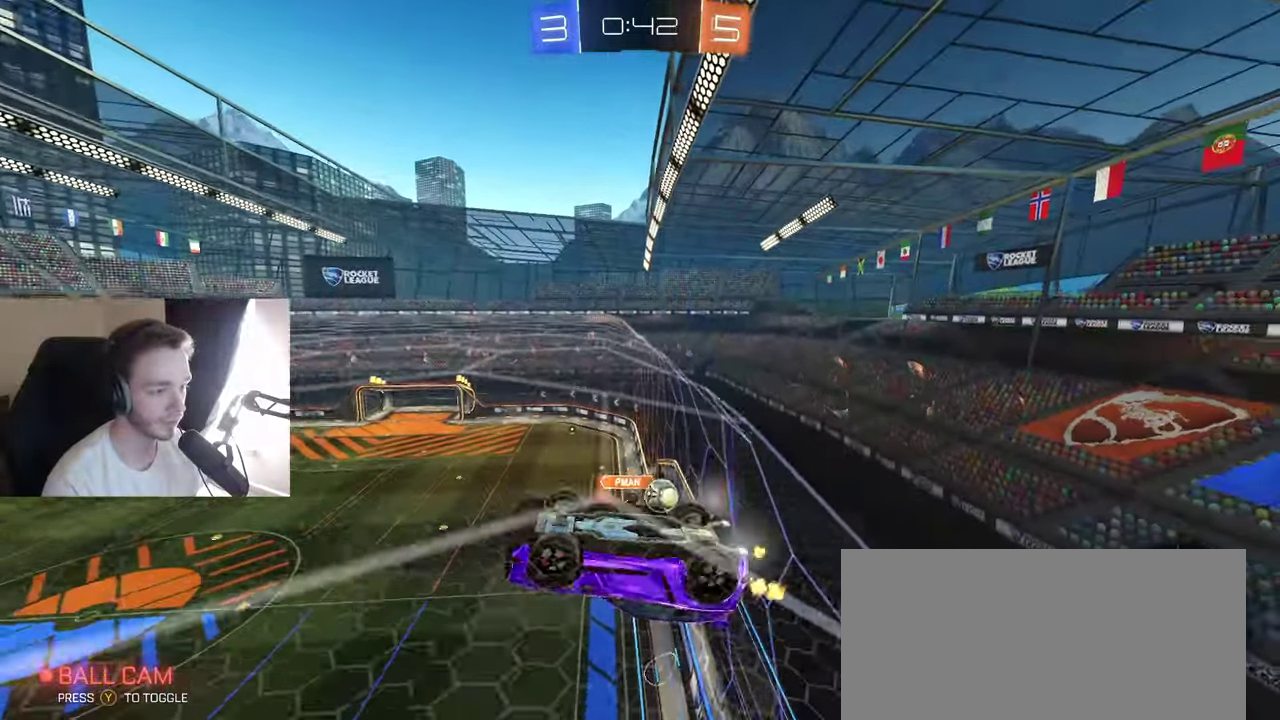
{"buttons": ["L2"], "left_stick": "down-left", "right_stick": "center", "events": [[200, "A", "down"], [317, "A", "up"]]}